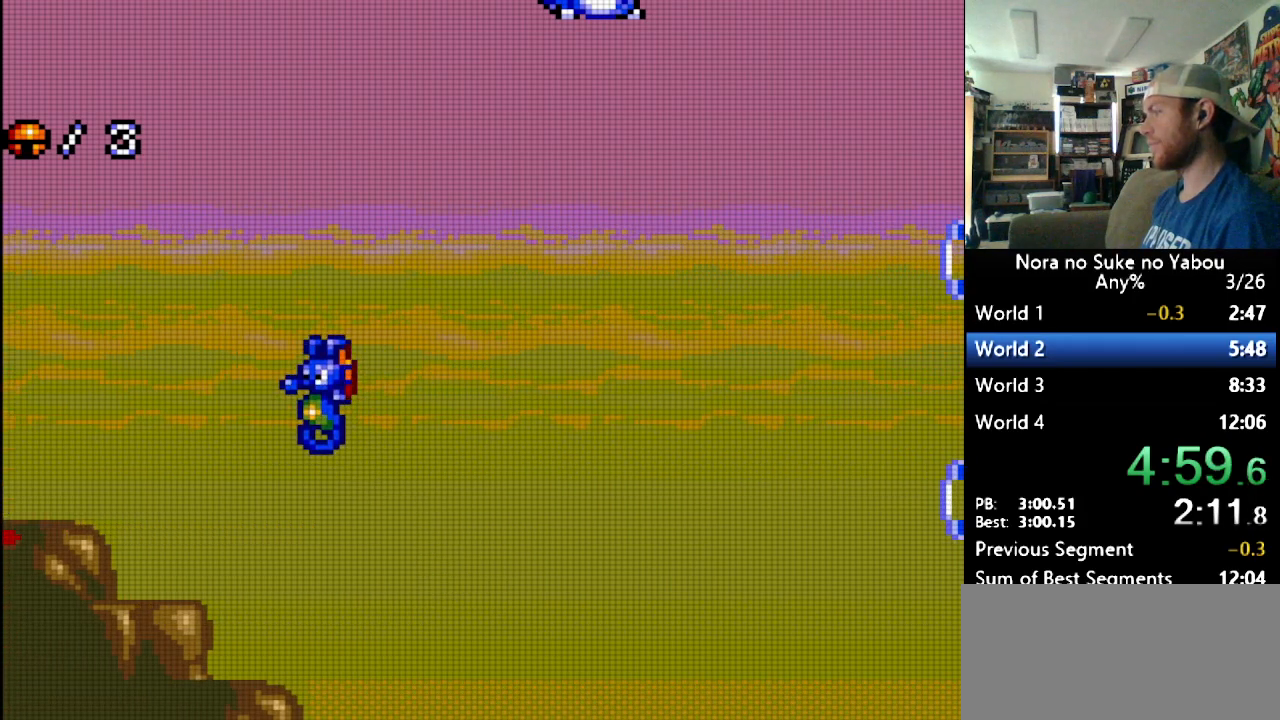
Gameplay with a controller (Nintendo layout); each line is a JSON object with the inputs held at the frame after it. "events" lists button and stick changes between this image and that frame as [ms after this image, input, new state], when the widget could be followed in between. Not read: L3 R3.
{"buttons": ["DPAD_RIGHT"], "events": []}
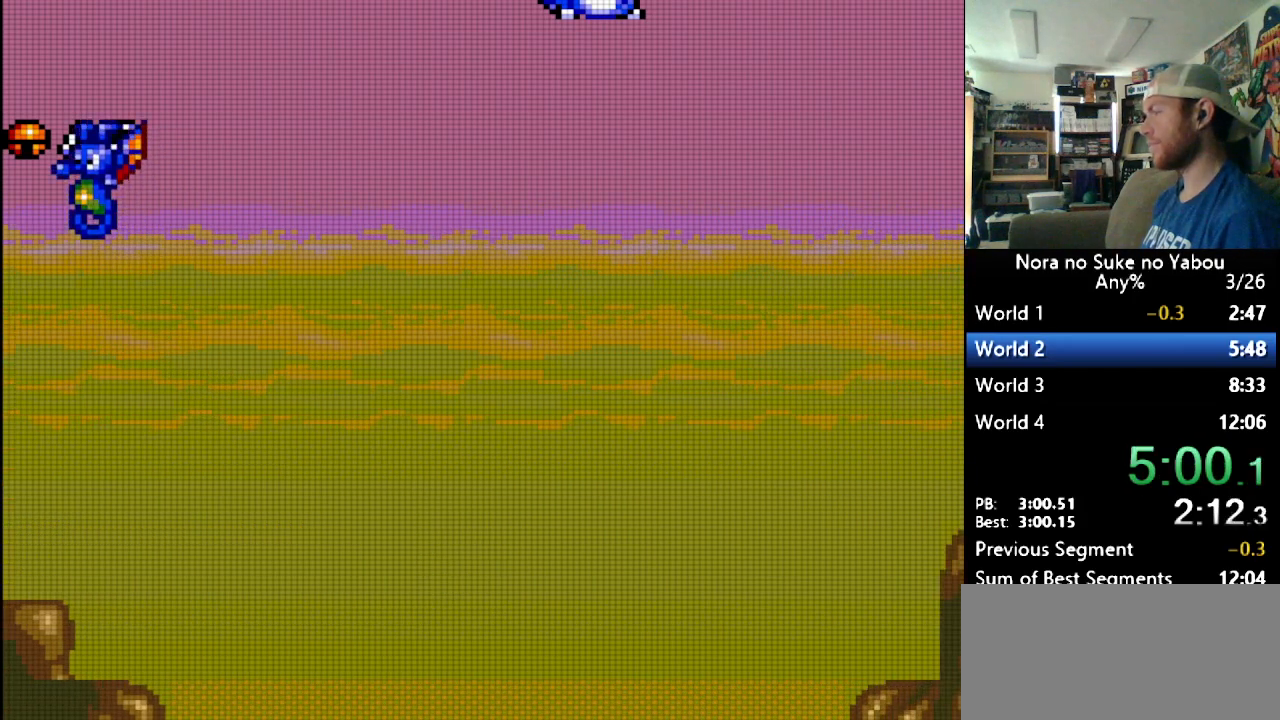
{"buttons": ["DPAD_RIGHT"], "events": []}
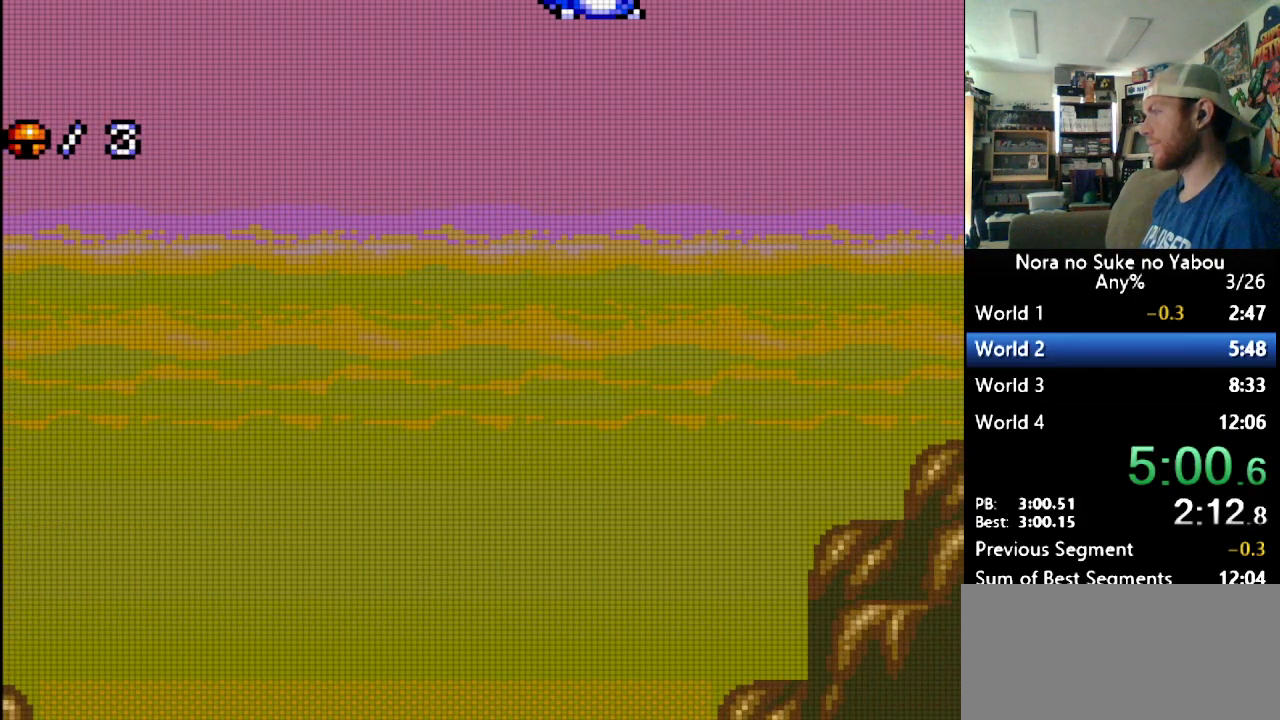
{"buttons": ["DPAD_RIGHT"], "events": []}
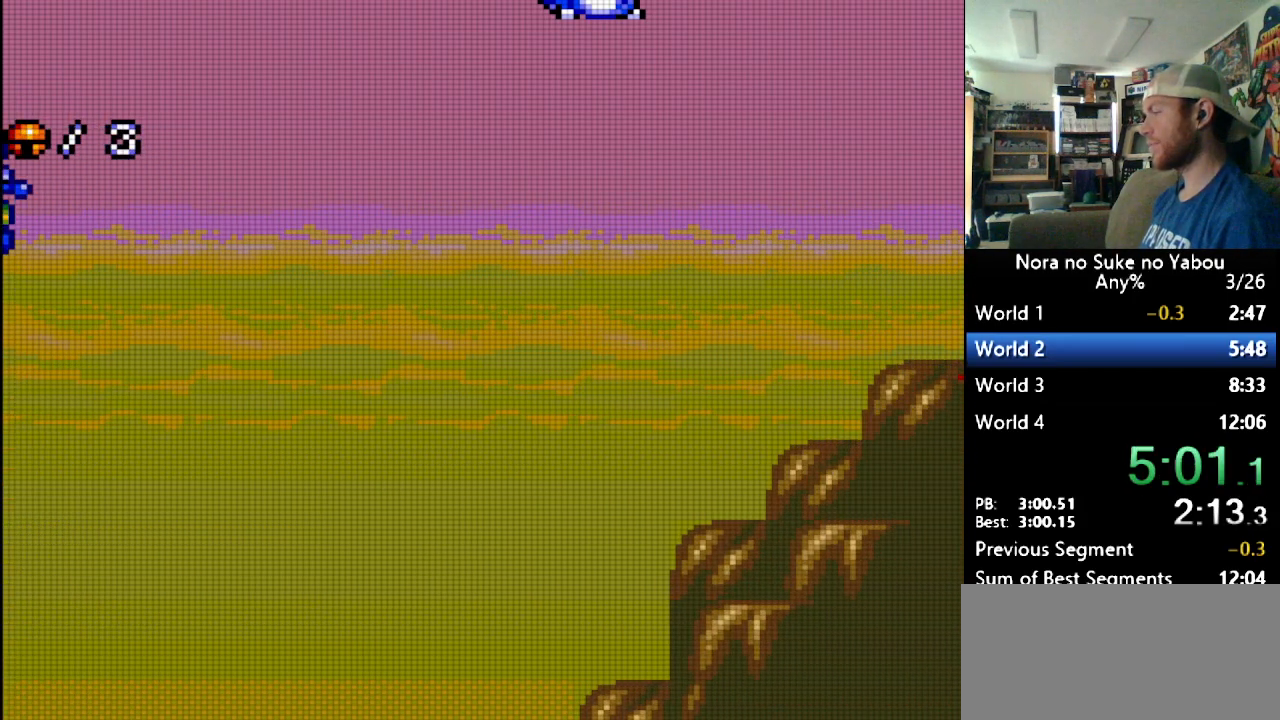
{"buttons": ["DPAD_RIGHT"], "events": []}
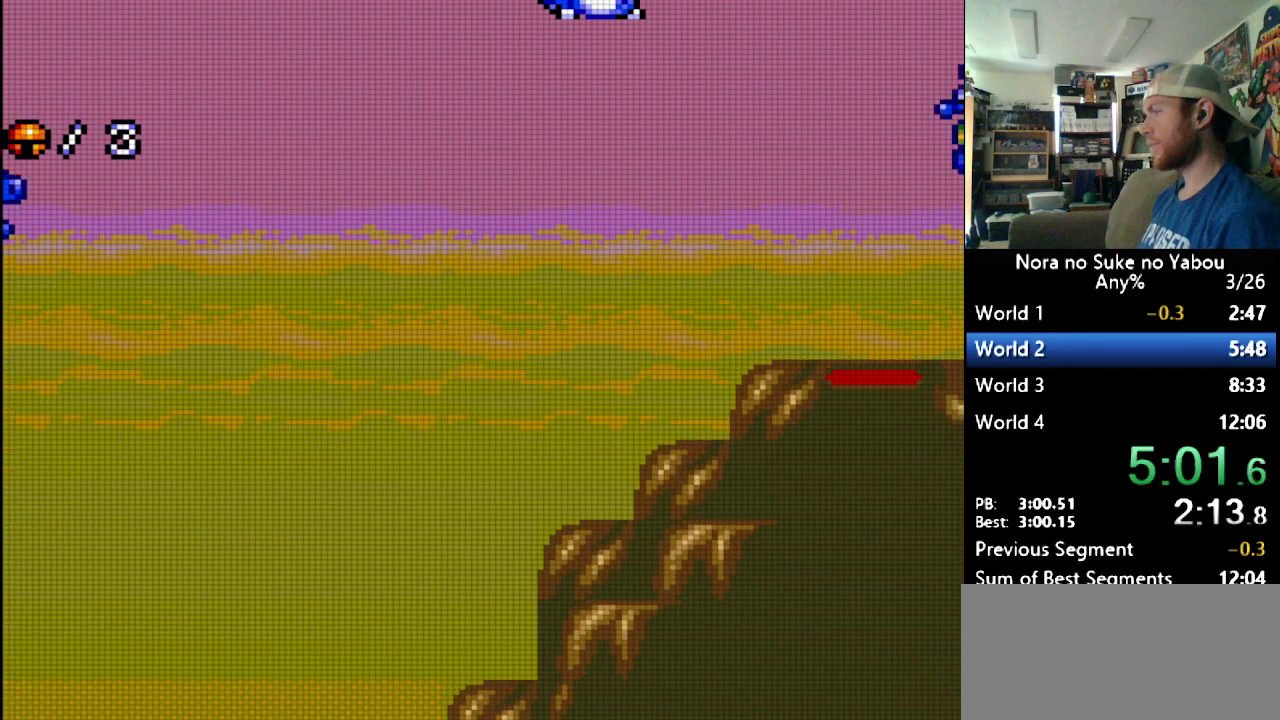
{"buttons": ["DPAD_RIGHT"], "events": []}
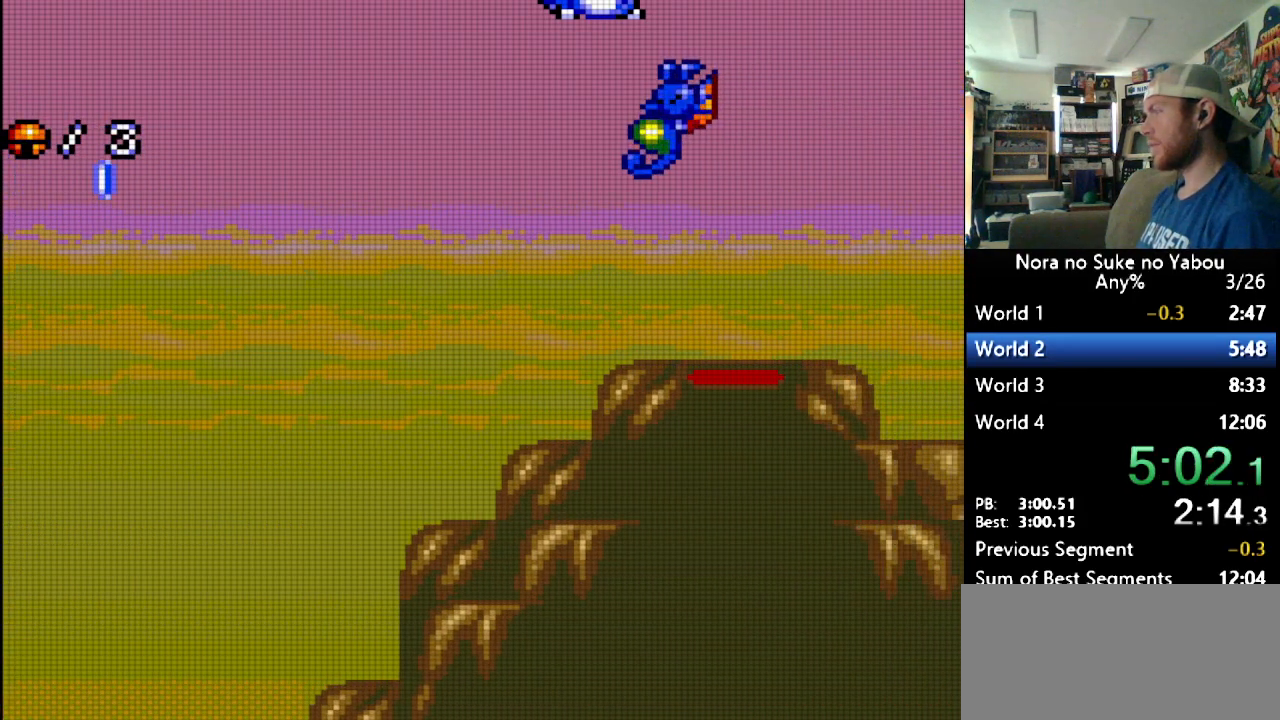
{"buttons": ["DPAD_RIGHT"], "events": []}
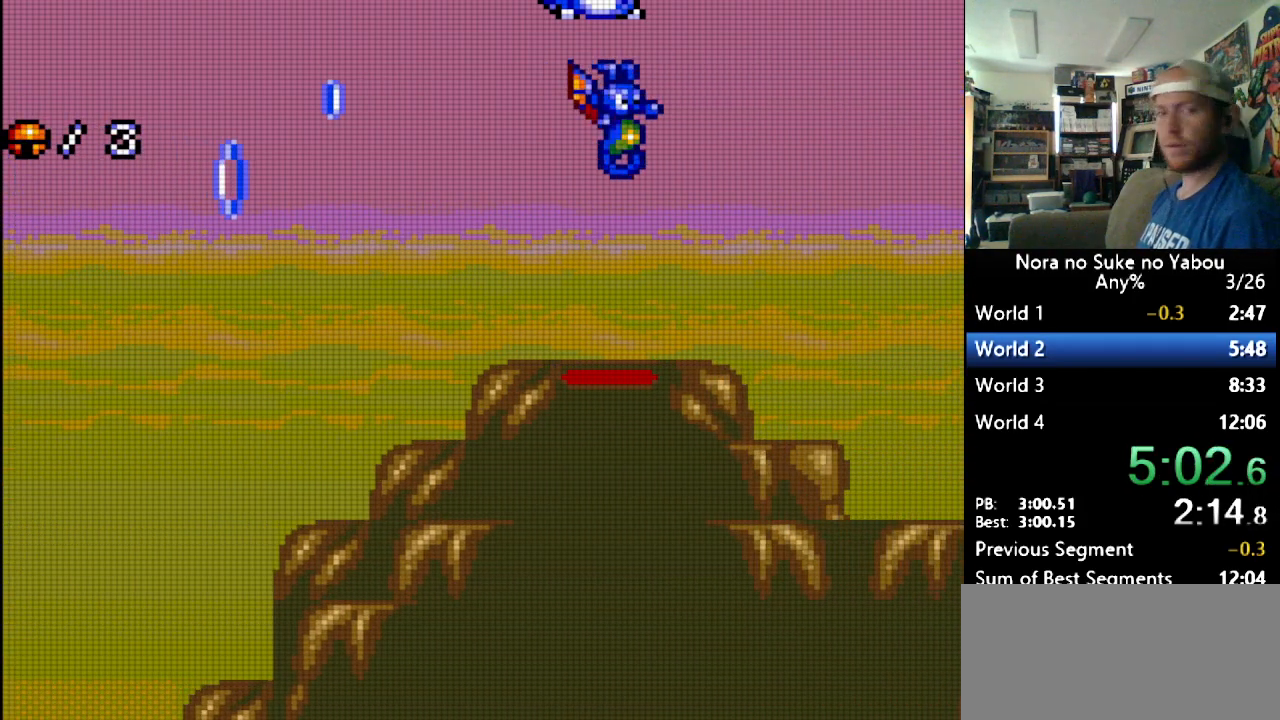
{"buttons": ["DPAD_RIGHT"], "events": []}
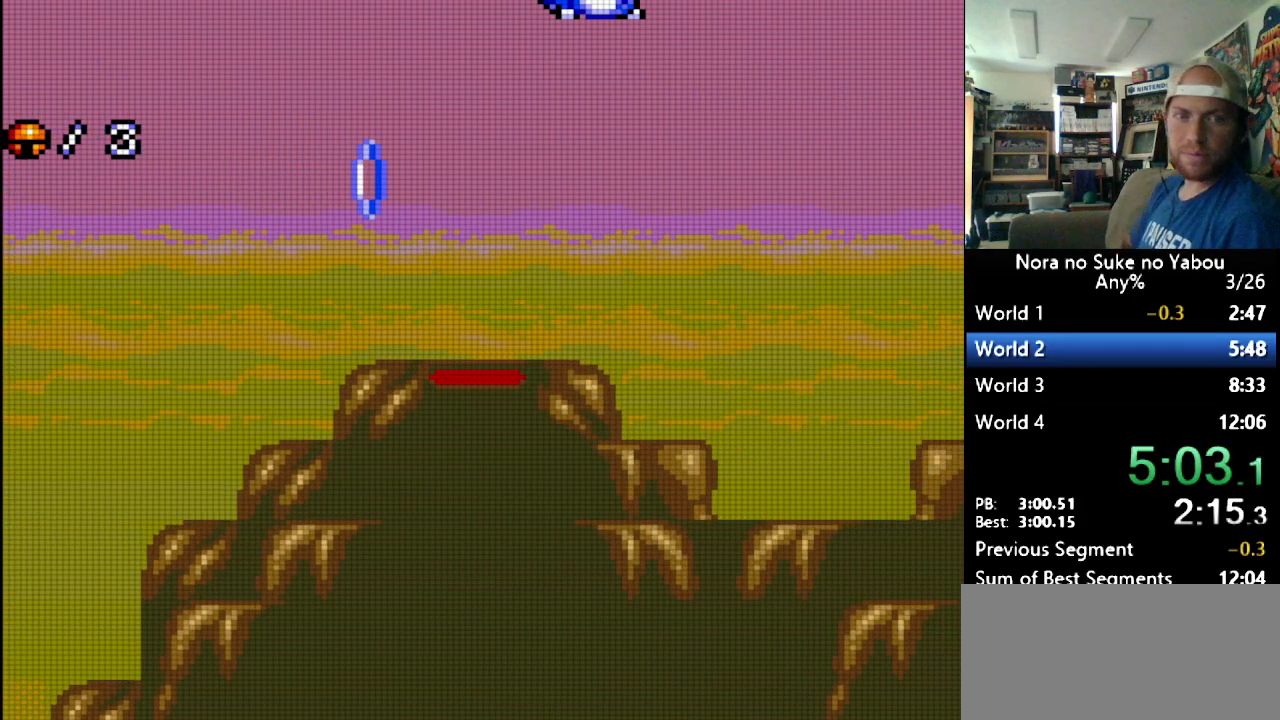
{"buttons": ["DPAD_RIGHT"], "events": []}
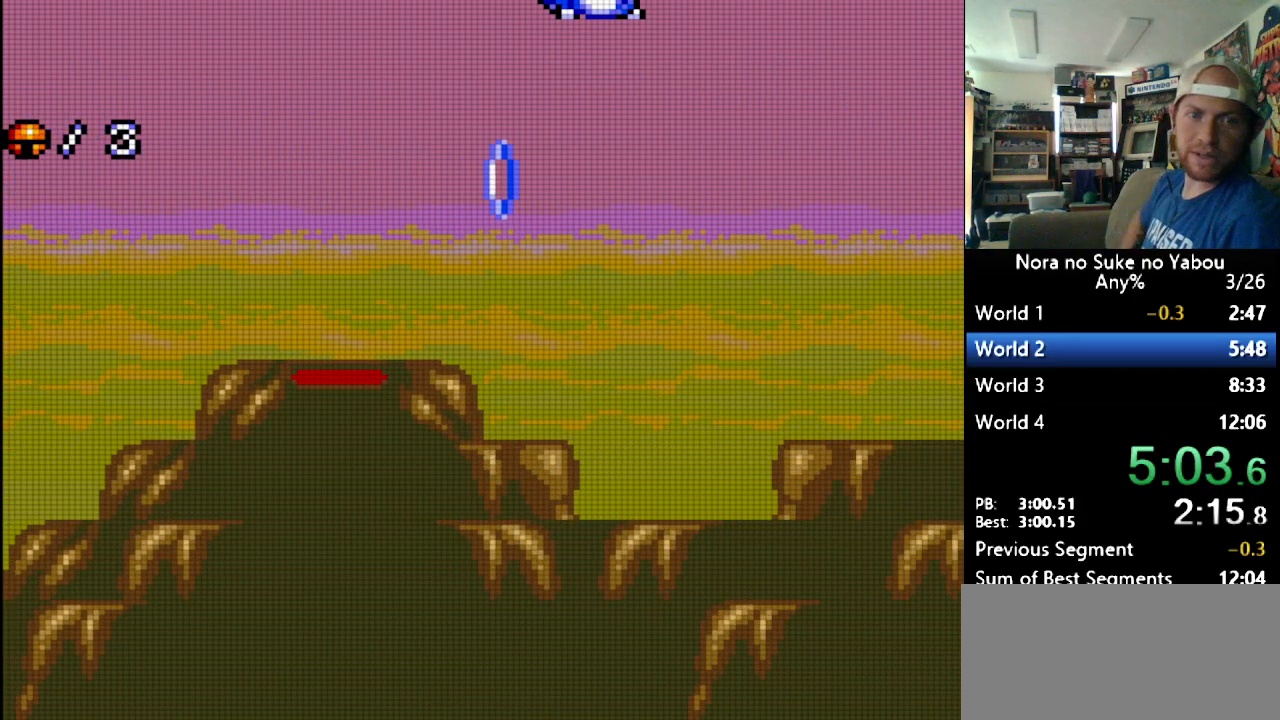
{"buttons": ["DPAD_RIGHT"], "events": []}
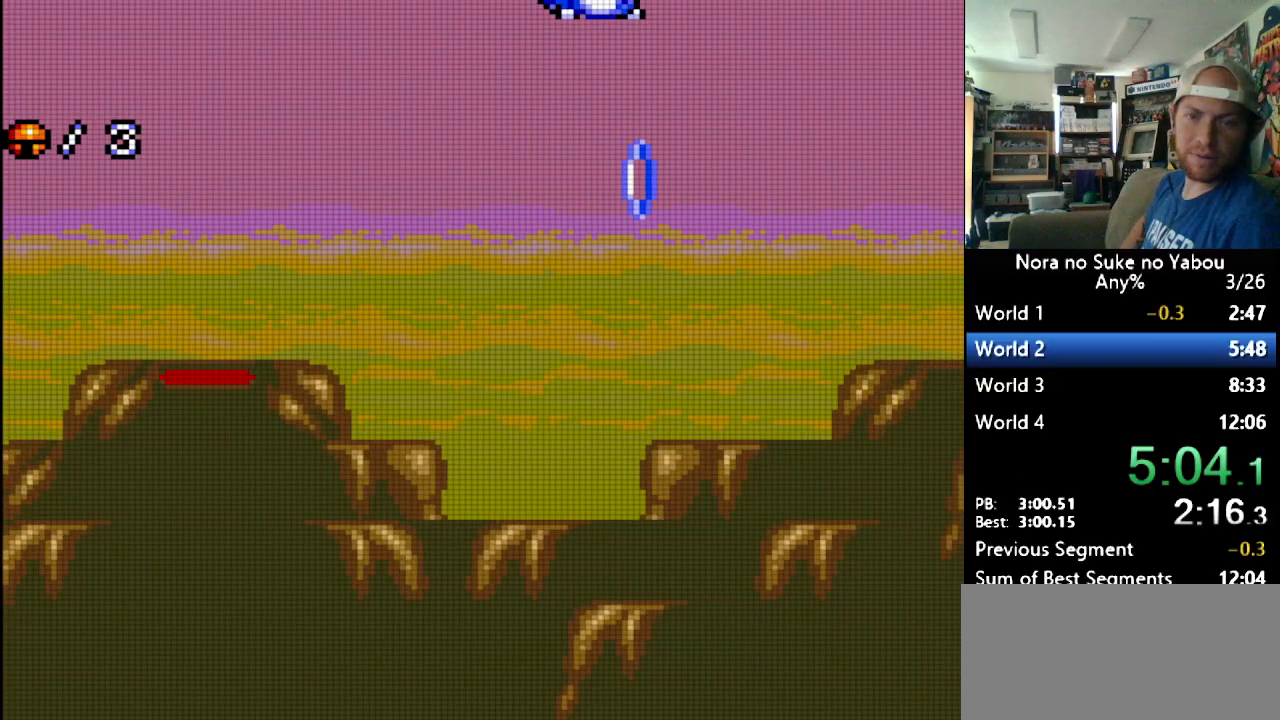
{"buttons": ["DPAD_RIGHT"], "events": []}
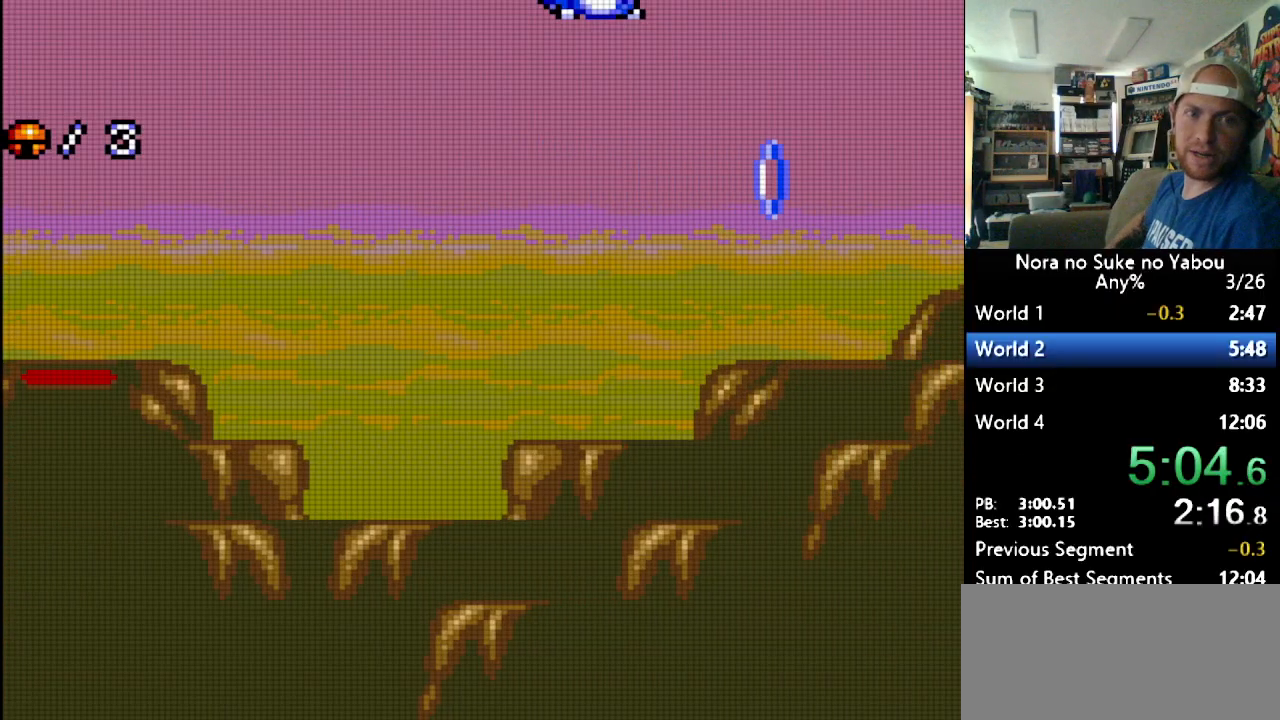
{"buttons": ["DPAD_RIGHT"], "events": []}
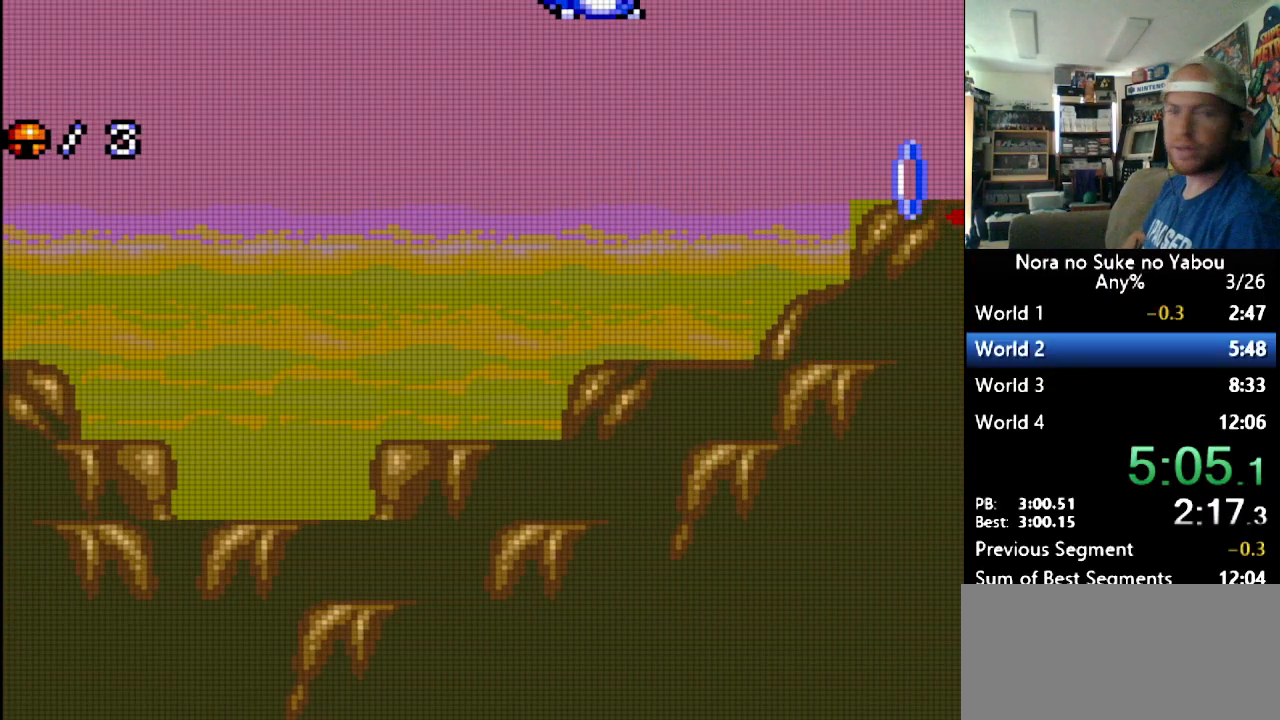
{"buttons": ["DPAD_RIGHT"], "events": []}
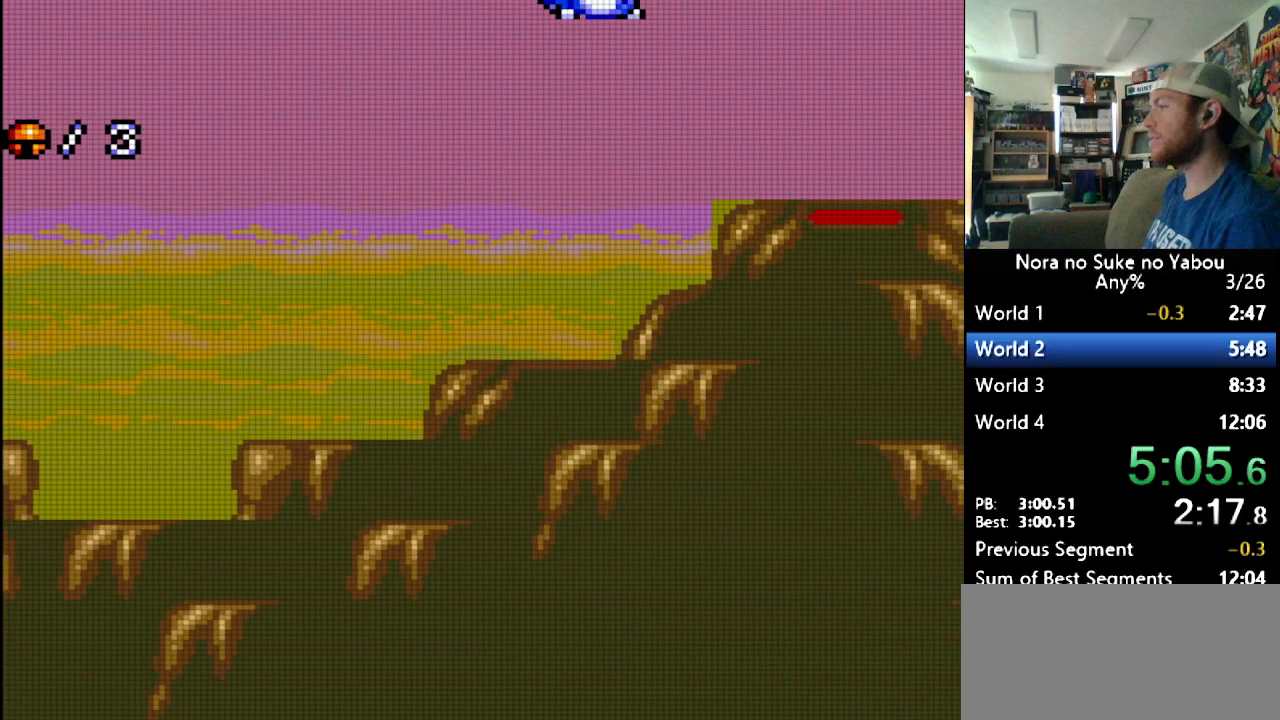
{"buttons": ["DPAD_RIGHT"], "events": []}
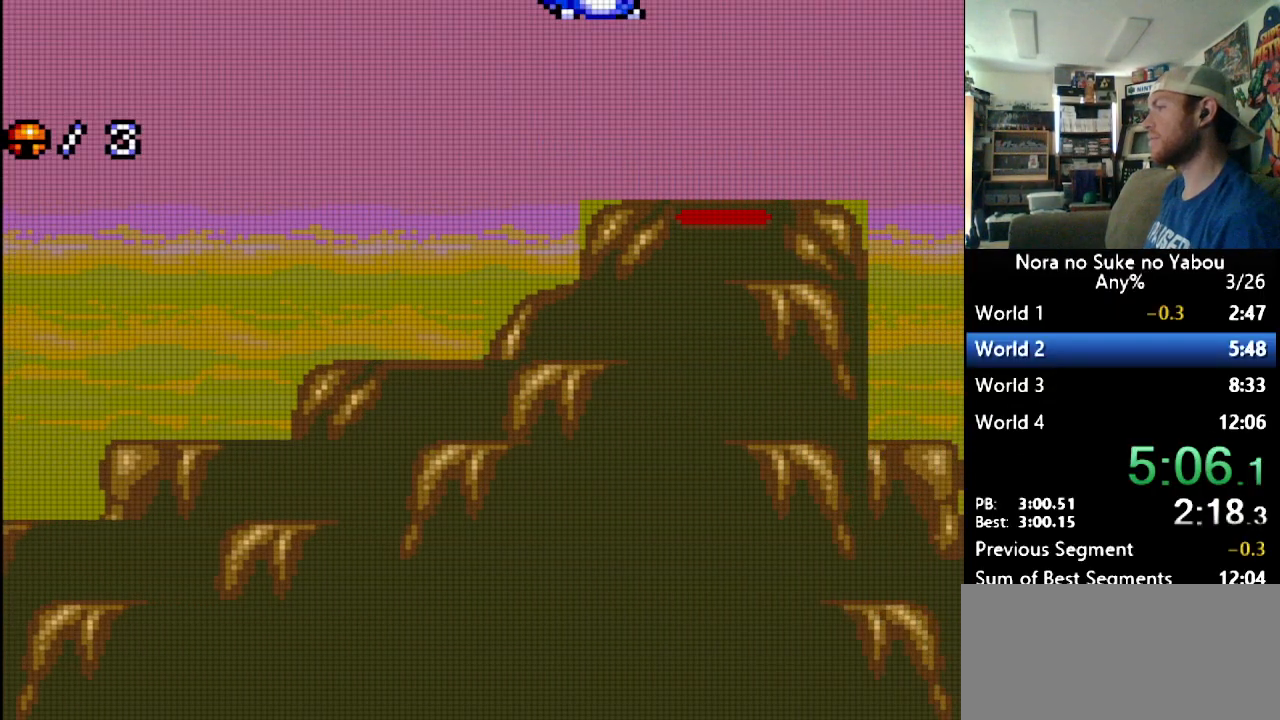
{"buttons": ["DPAD_RIGHT"], "events": []}
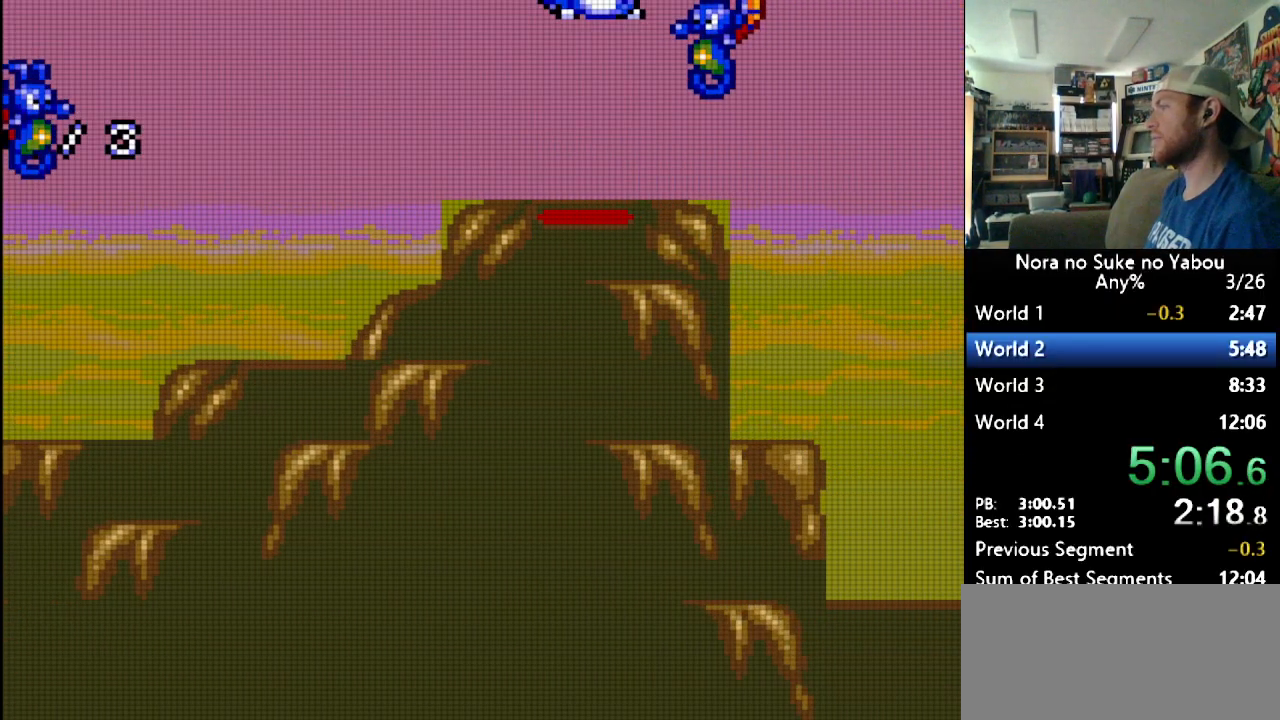
{"buttons": ["DPAD_RIGHT"], "events": []}
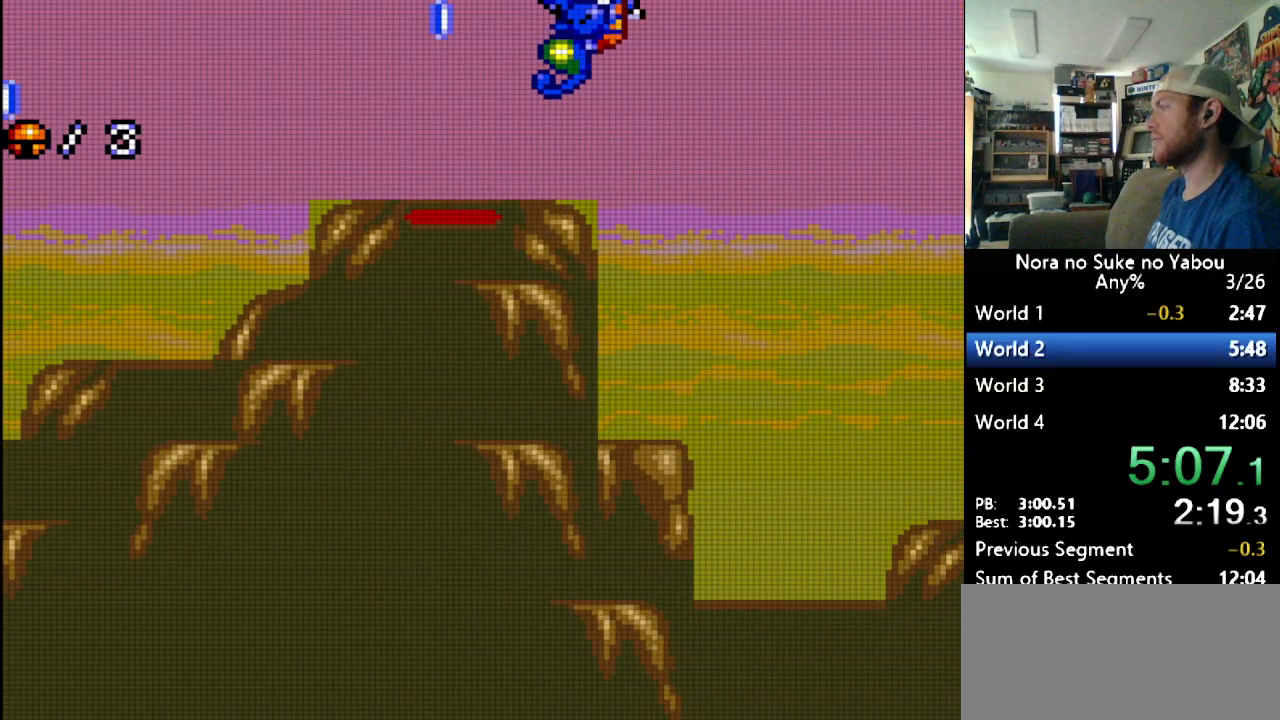
{"buttons": ["DPAD_RIGHT"], "events": []}
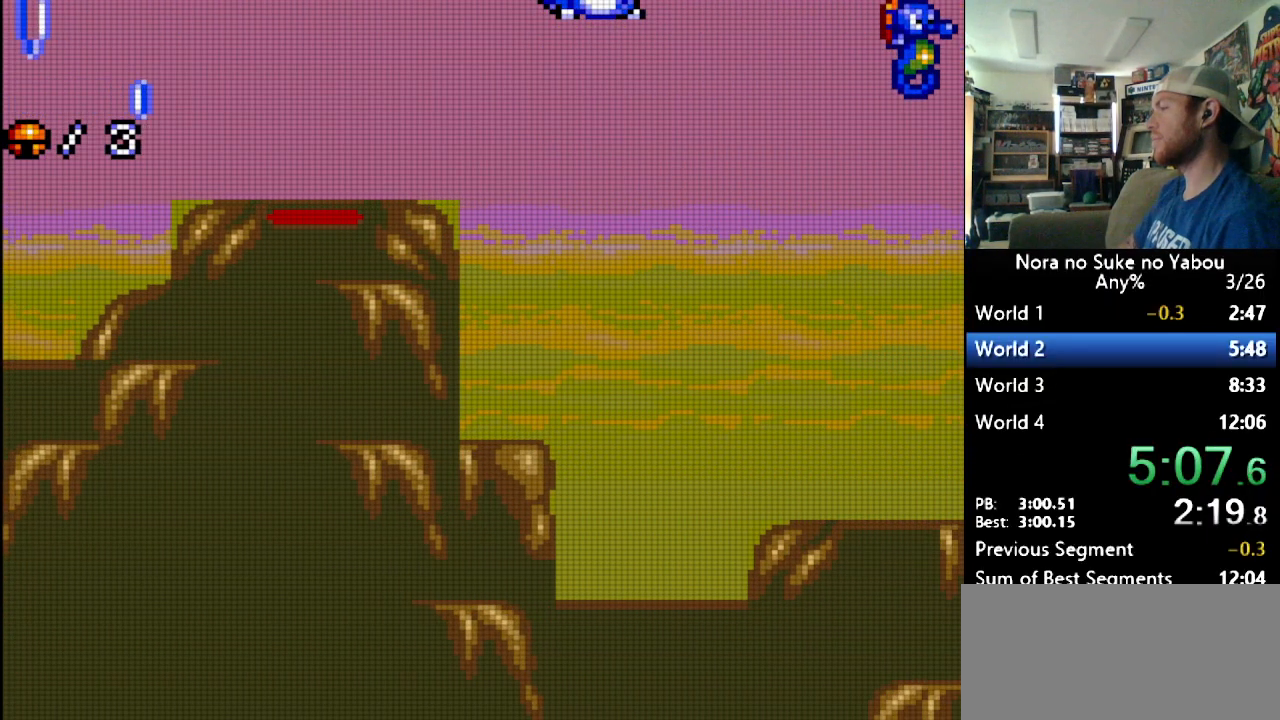
{"buttons": ["DPAD_RIGHT"], "events": []}
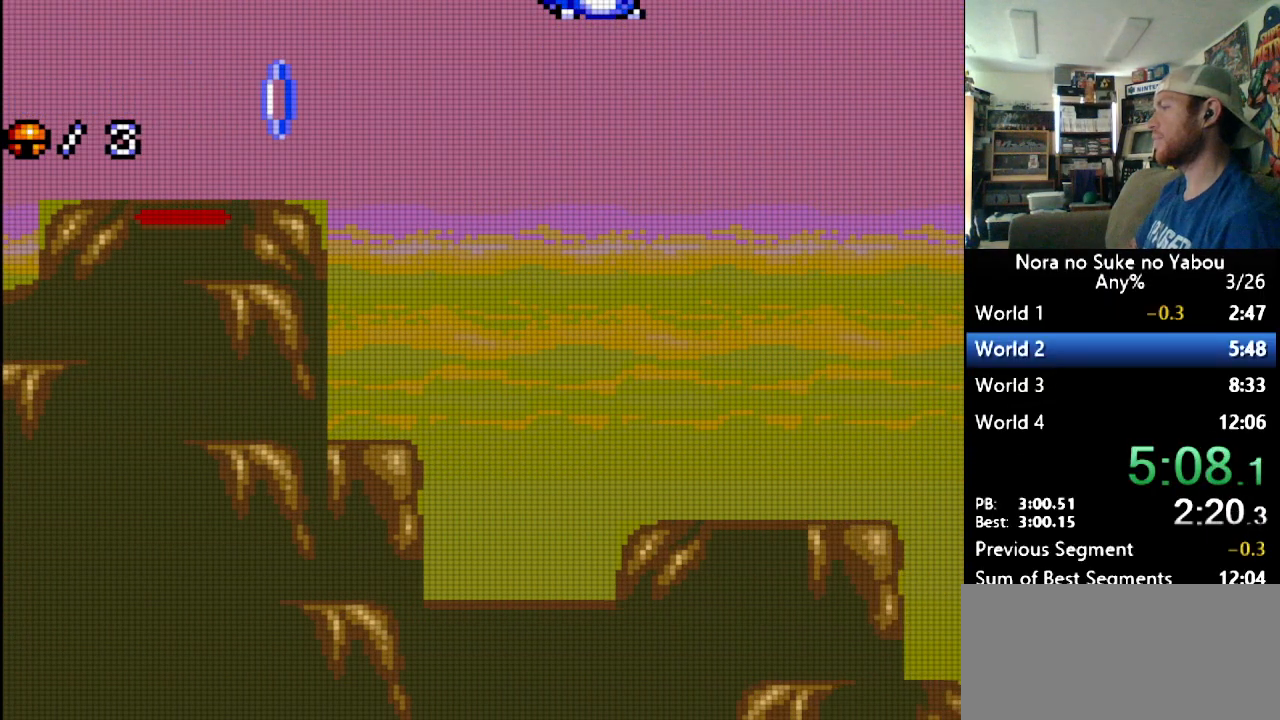
{"buttons": ["DPAD_RIGHT"], "events": []}
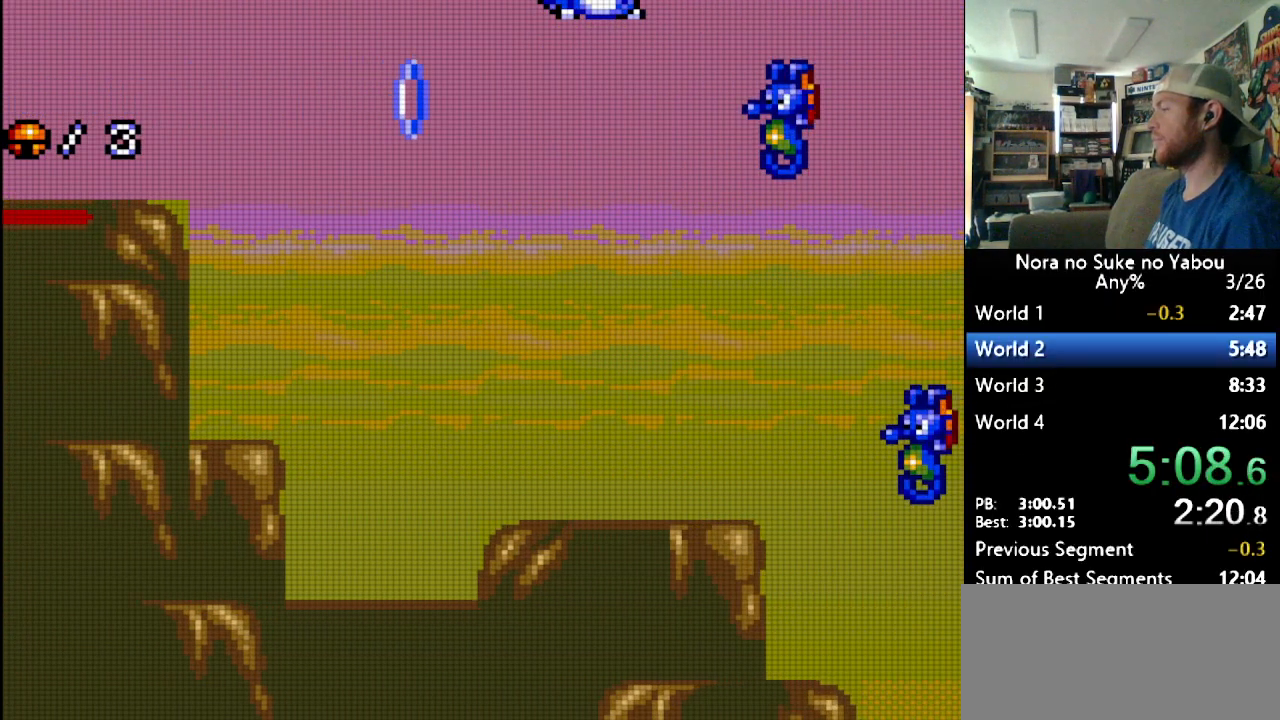
{"buttons": ["DPAD_RIGHT"], "events": []}
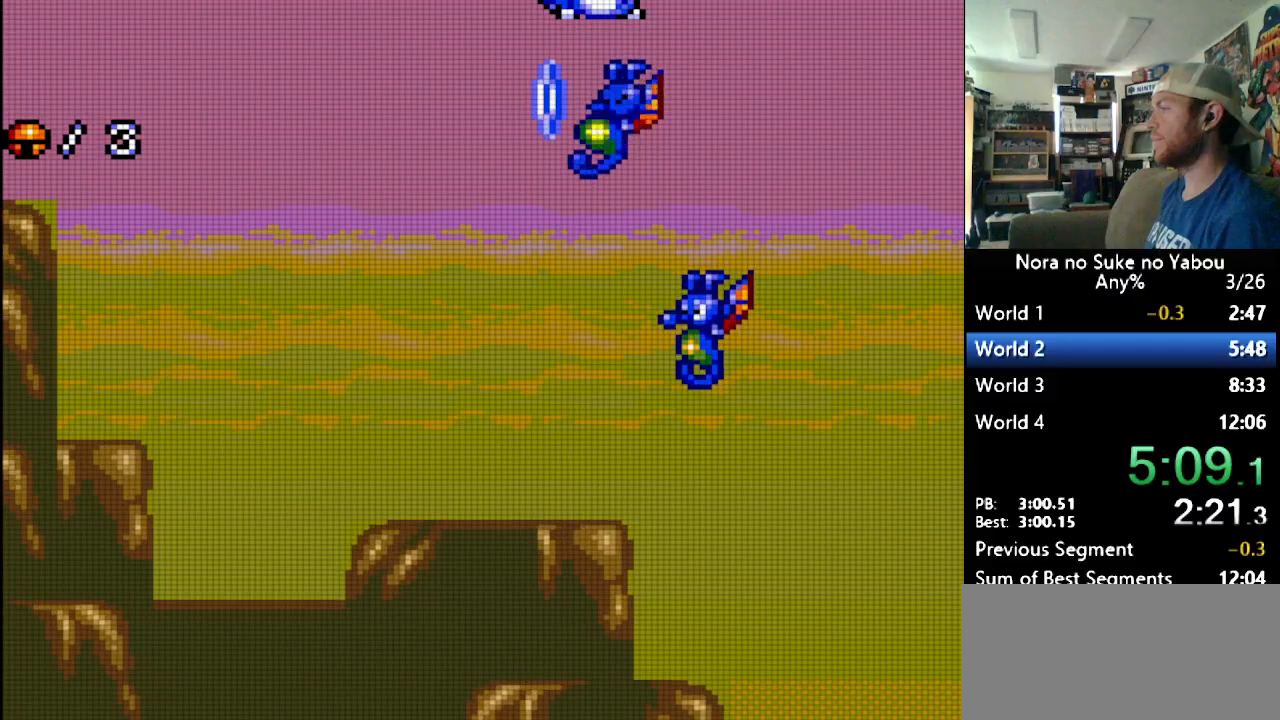
{"buttons": ["DPAD_RIGHT"], "events": []}
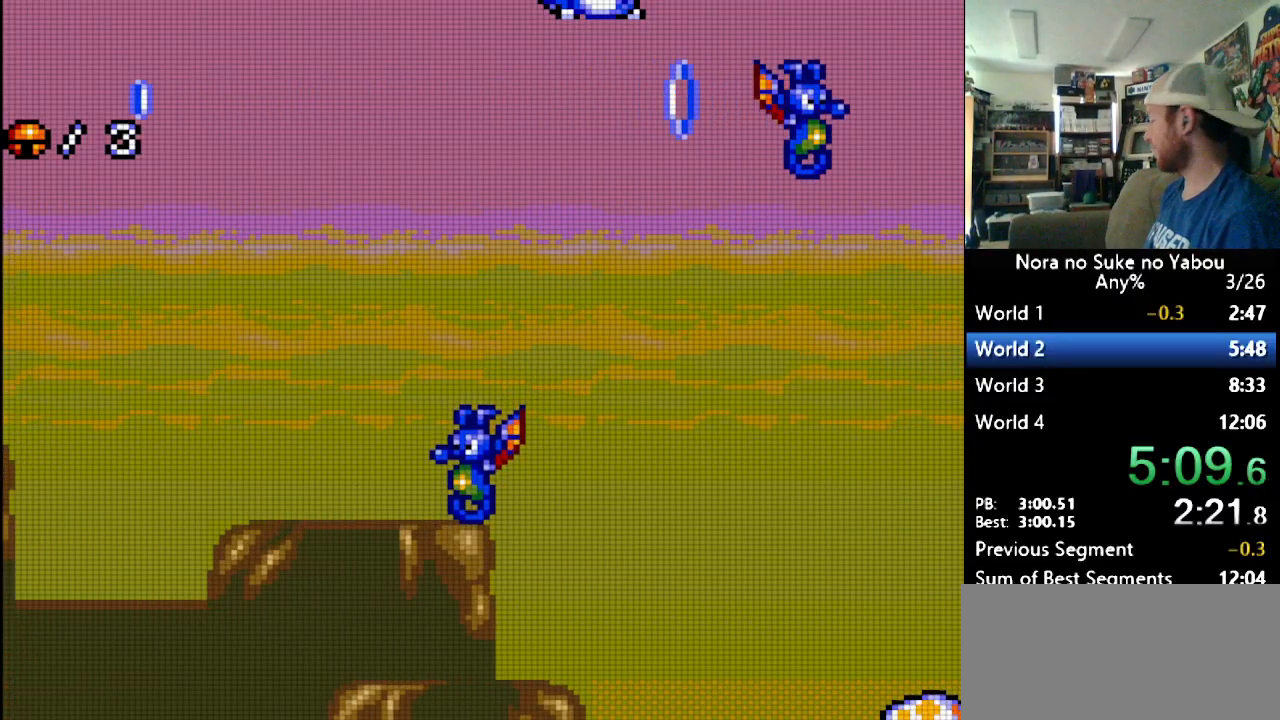
{"buttons": ["DPAD_RIGHT"], "events": []}
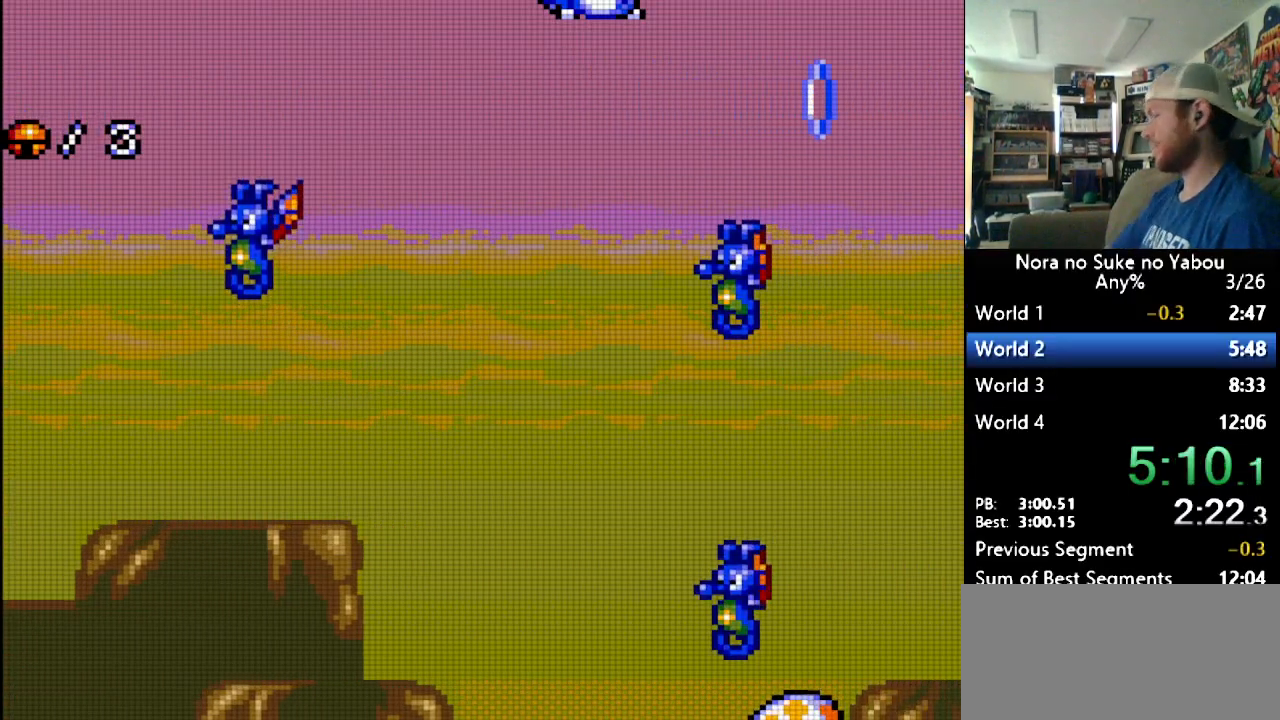
{"buttons": ["DPAD_RIGHT"], "events": []}
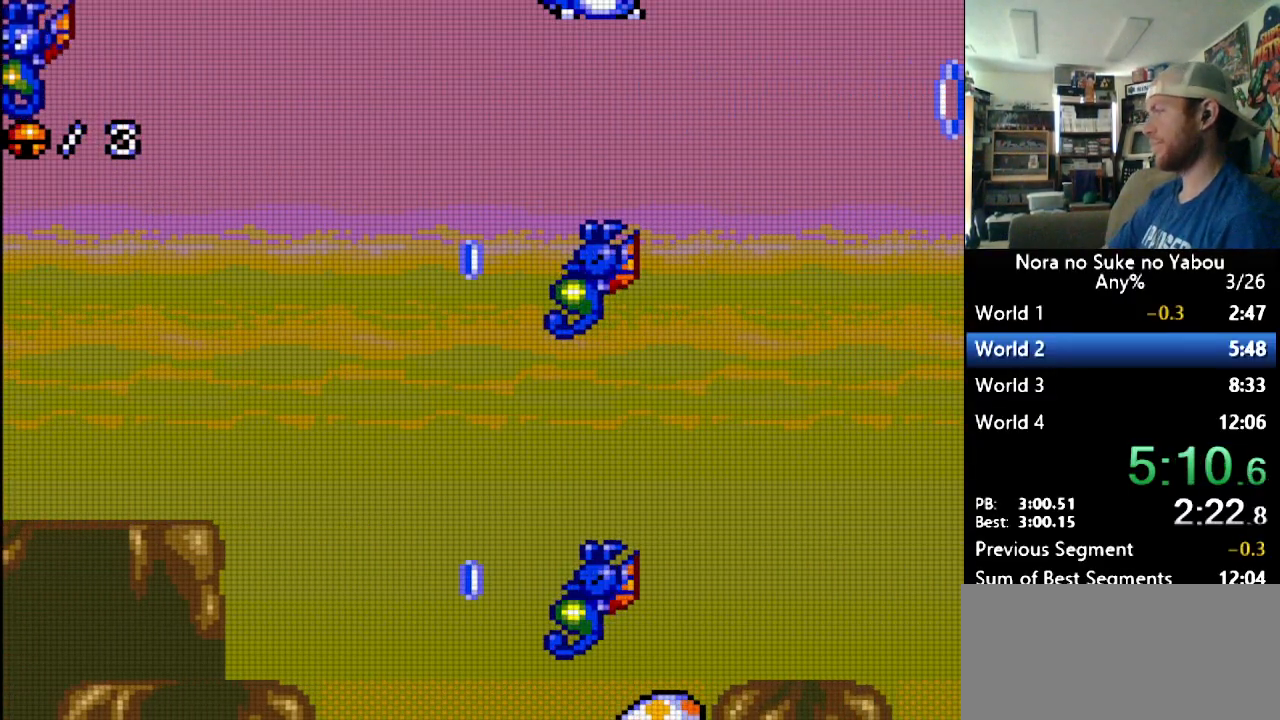
{"buttons": ["DPAD_RIGHT"], "events": []}
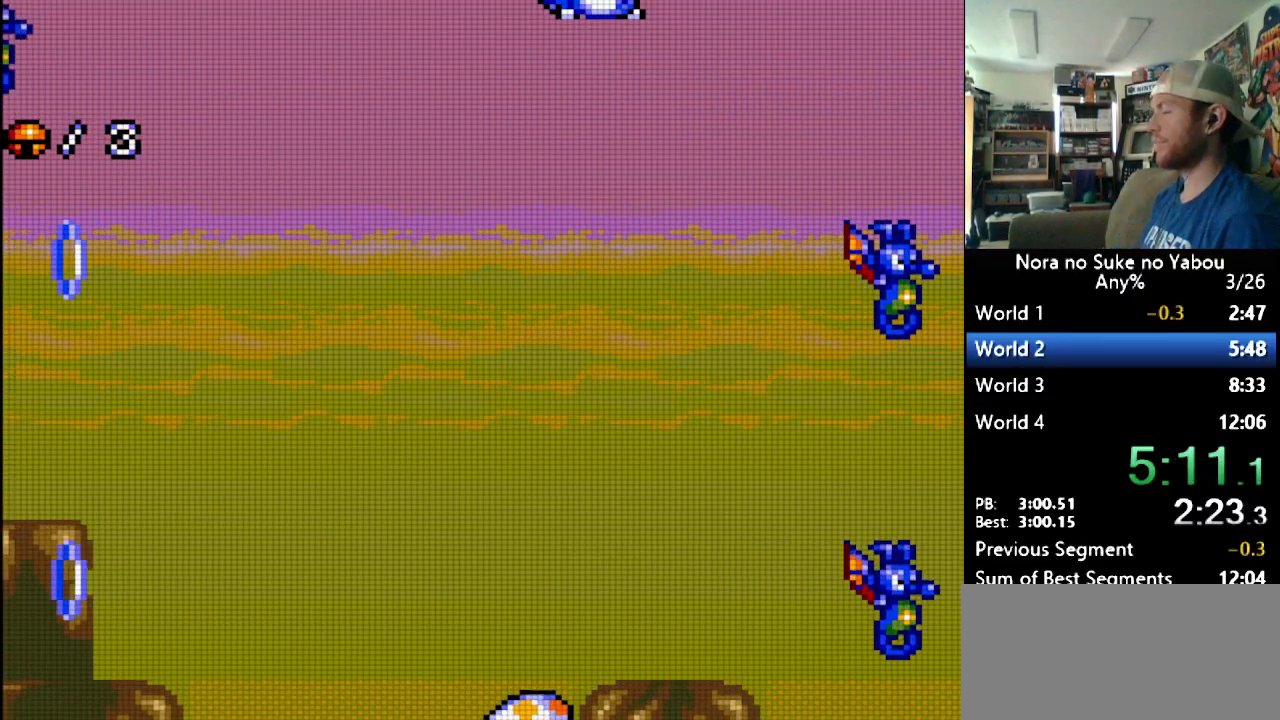
{"buttons": ["DPAD_RIGHT"], "events": []}
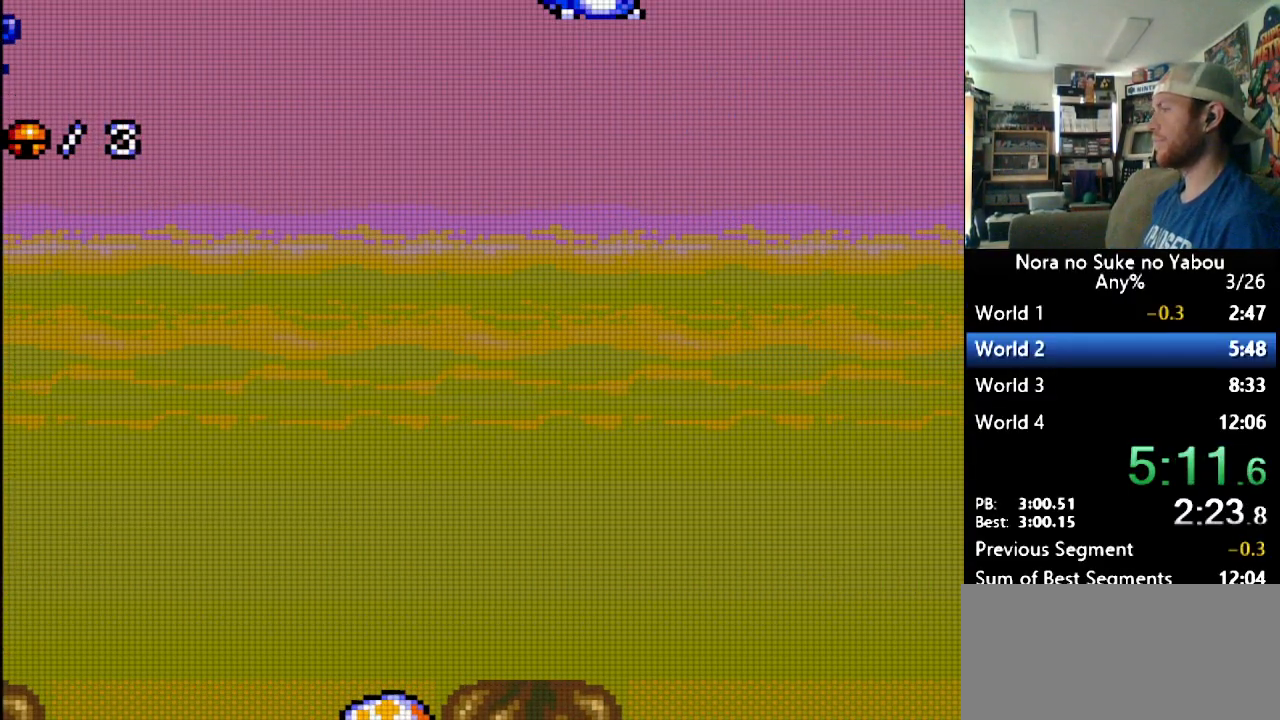
{"buttons": ["DPAD_RIGHT"], "events": []}
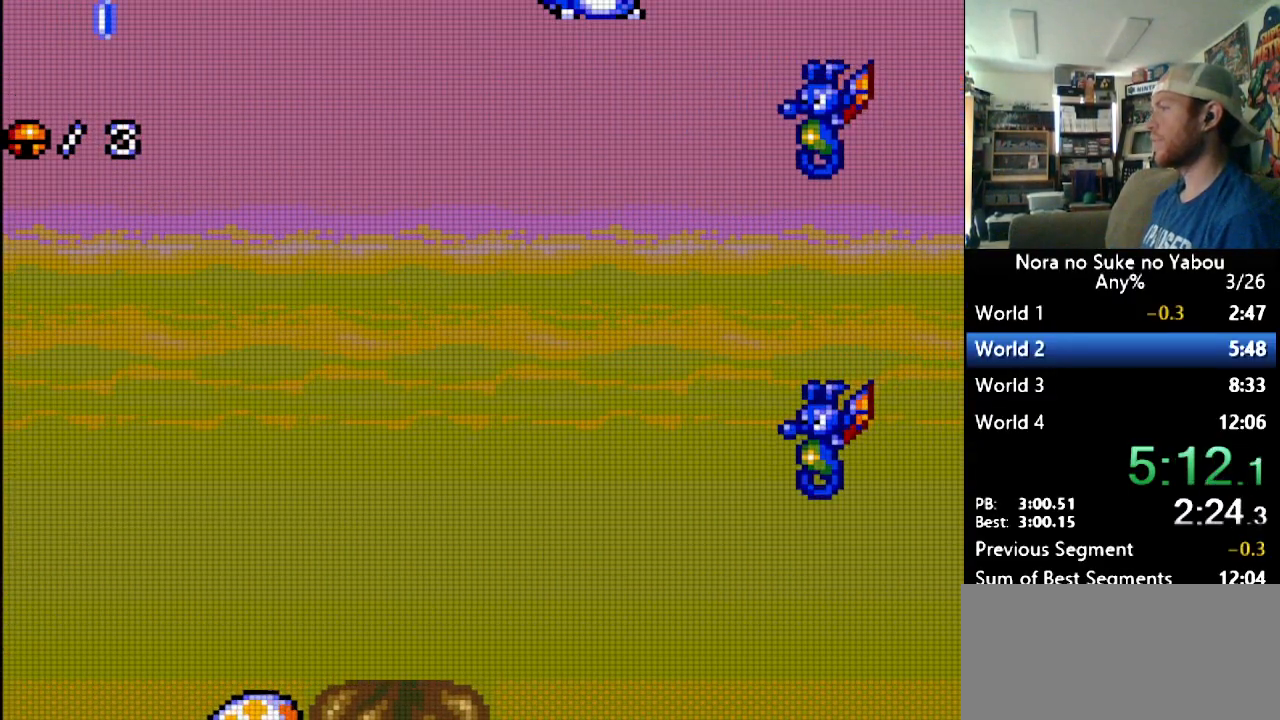
{"buttons": ["DPAD_RIGHT"], "events": []}
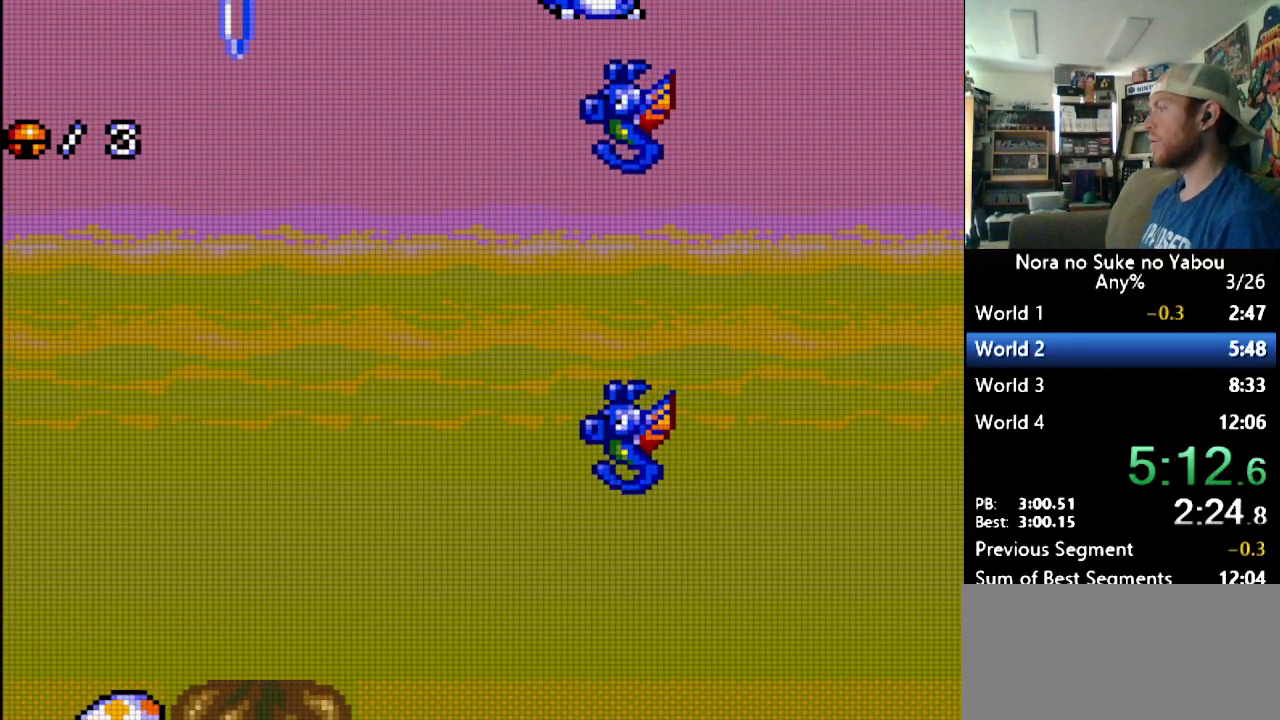
{"buttons": ["DPAD_DOWN", "DPAD_RIGHT"], "events": [[431, "DPAD_DOWN", "down"]]}
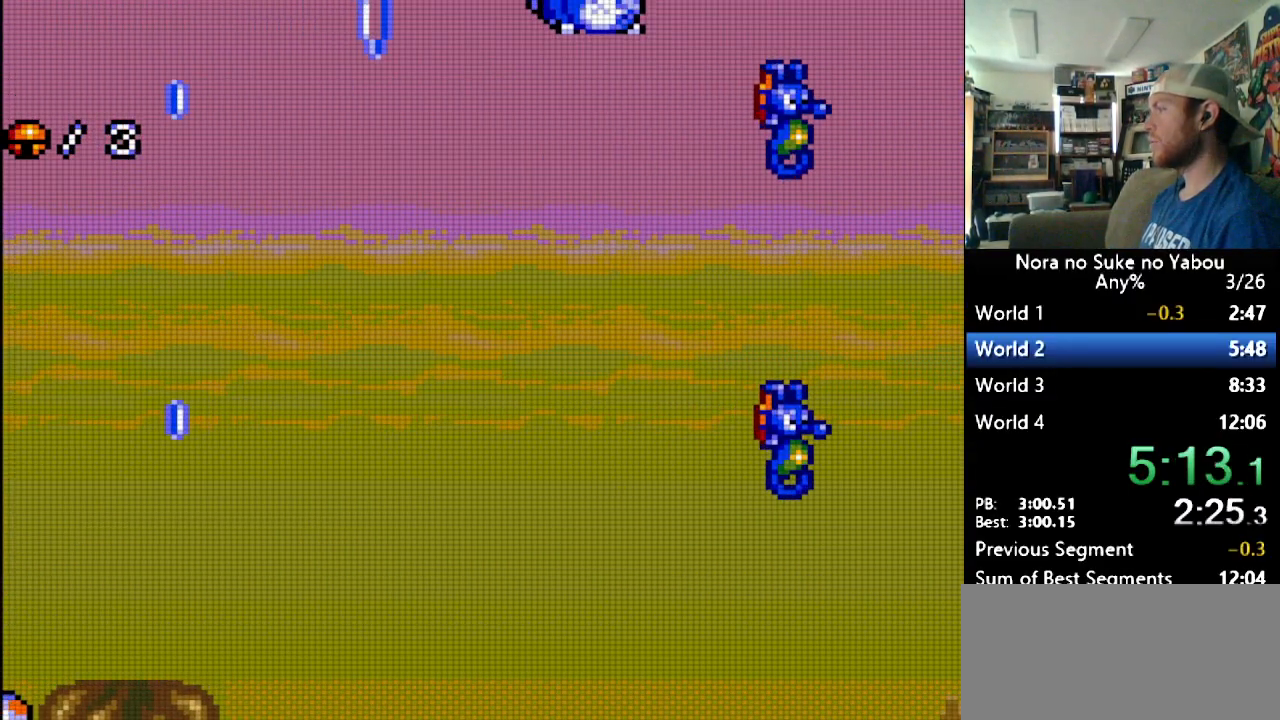
{"buttons": ["DPAD_DOWN", "DPAD_RIGHT"], "events": []}
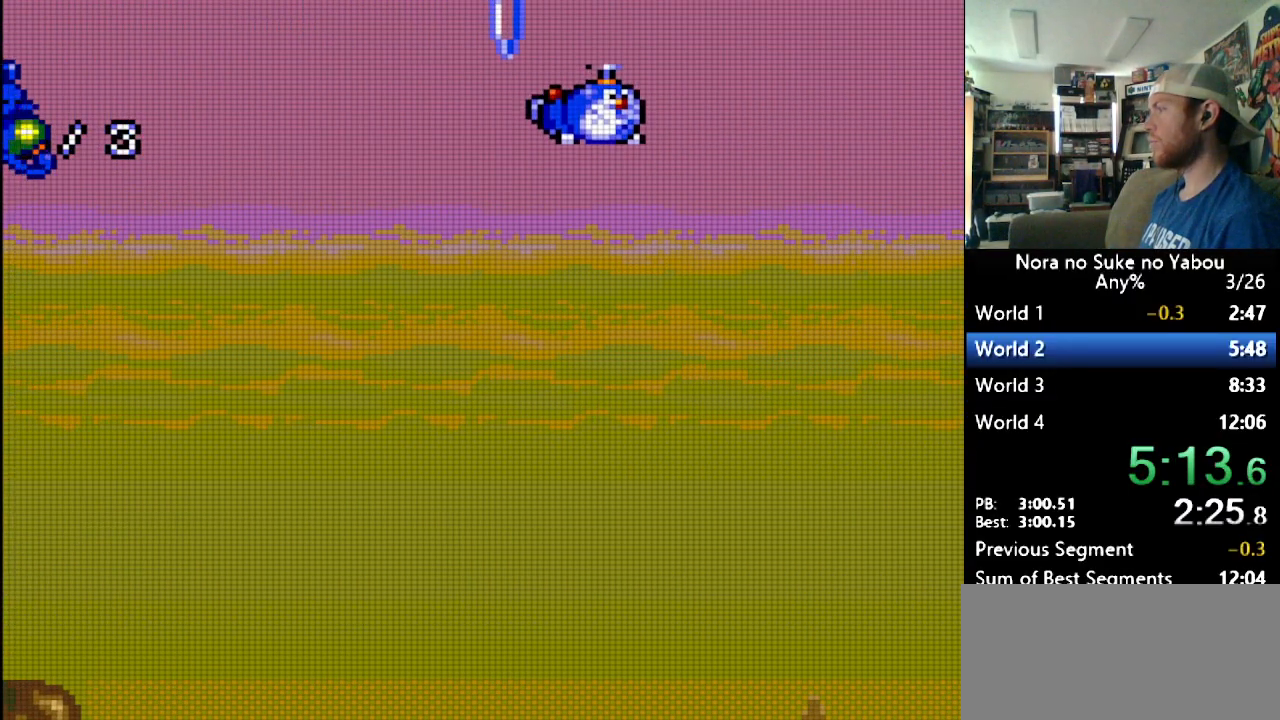
{"buttons": ["DPAD_UP", "DPAD_RIGHT"], "events": [[172, "DPAD_DOWN", "up"], [483, "DPAD_UP", "down"]]}
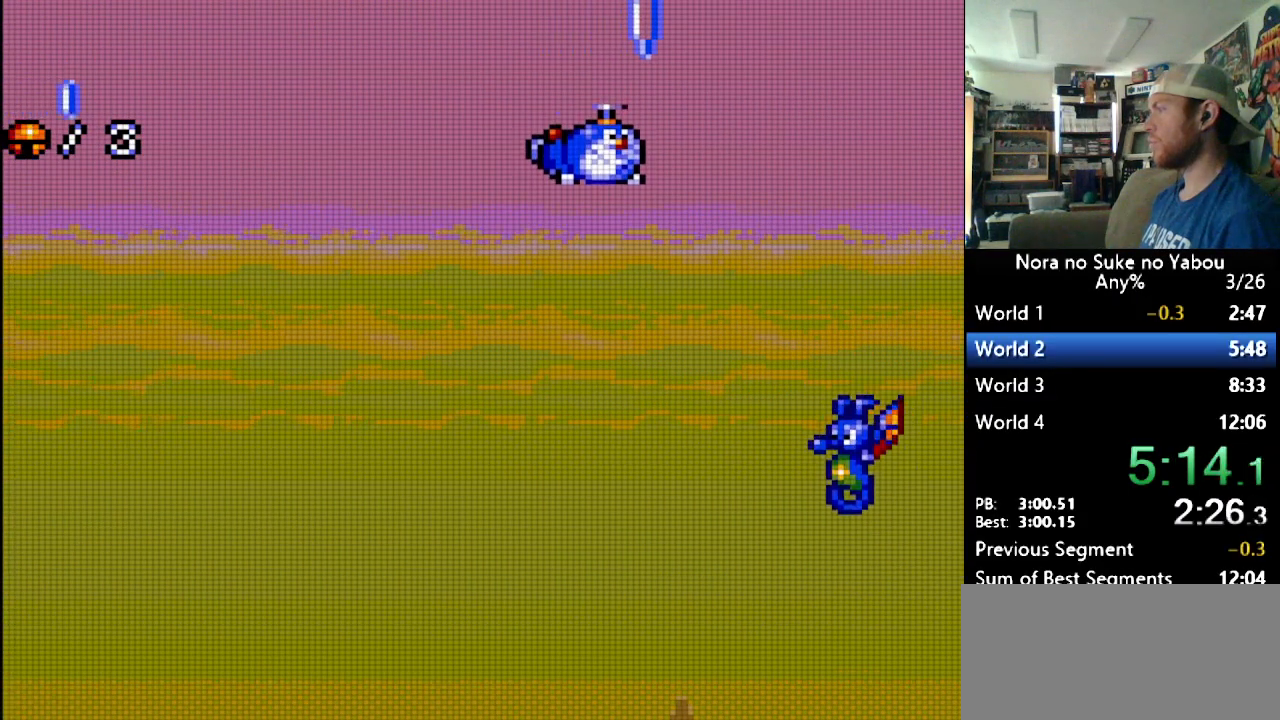
{"buttons": ["DPAD_UP", "DPAD_RIGHT"], "events": []}